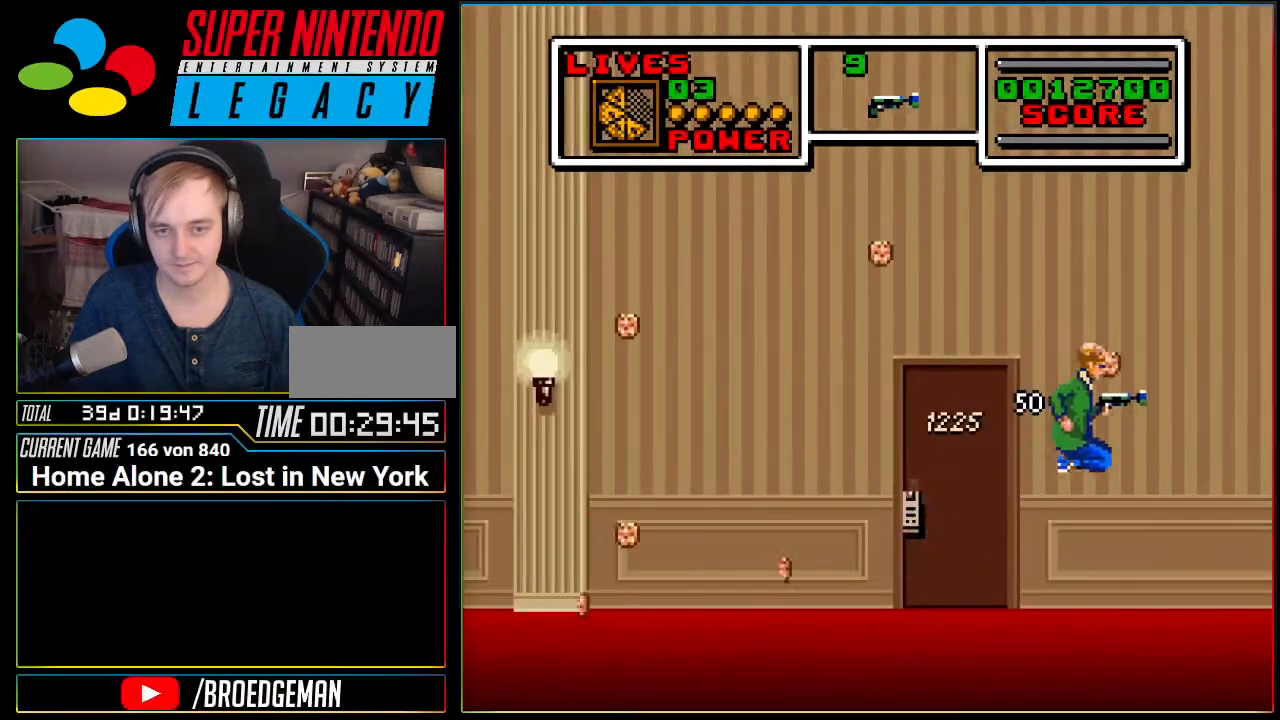
Gameplay with a controller (Nintendo layout); each line is a JSON object with the inputs held at the frame after it. "events" lists button and stick changes between this image and that frame as [ms after this image, input, new state], when the widget could be followed in between. Not read: L3 R3.
{"buttons": ["A"], "events": [[267, "A", "down"], [484, "DPAD_RIGHT", "up"]]}
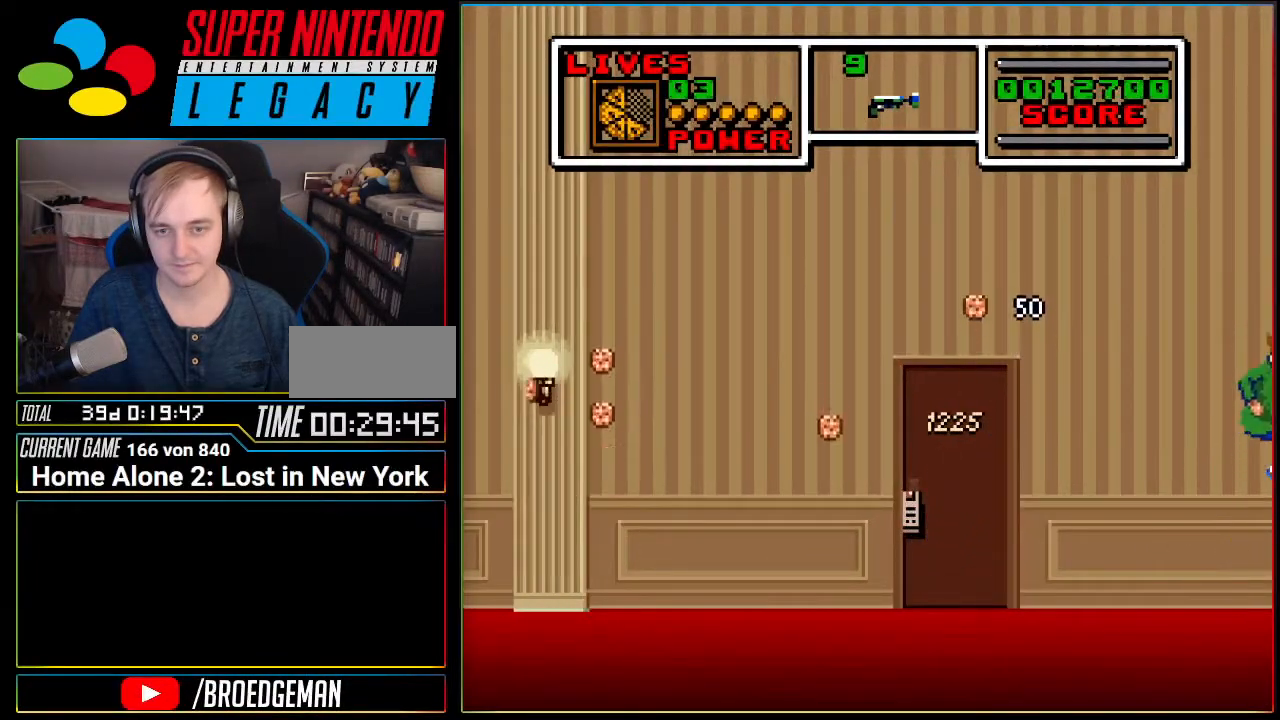
{"buttons": ["A", "DPAD_LEFT"], "events": [[17, "DPAD_UP", "down"], [50, "DPAD_LEFT", "down"], [50, "DPAD_UP", "up"], [84, "A", "up"], [434, "A", "down"]]}
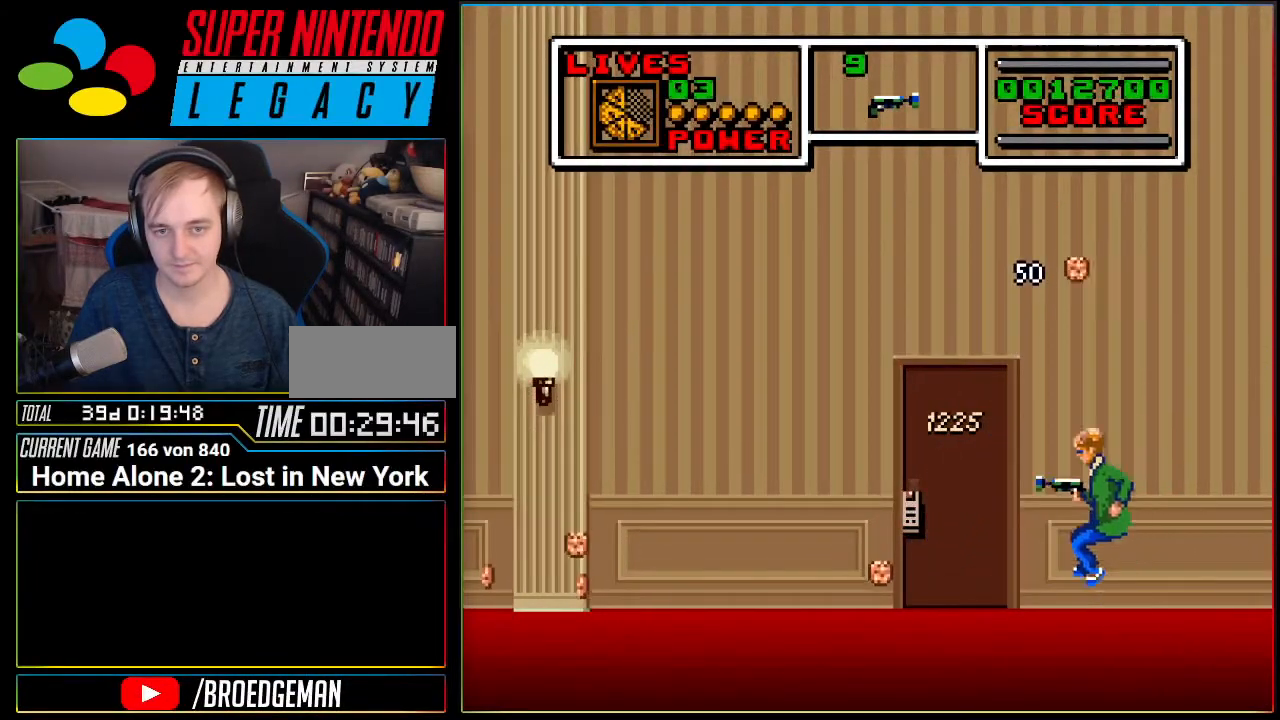
{"buttons": ["DPAD_LEFT"], "events": [[133, "A", "up"]]}
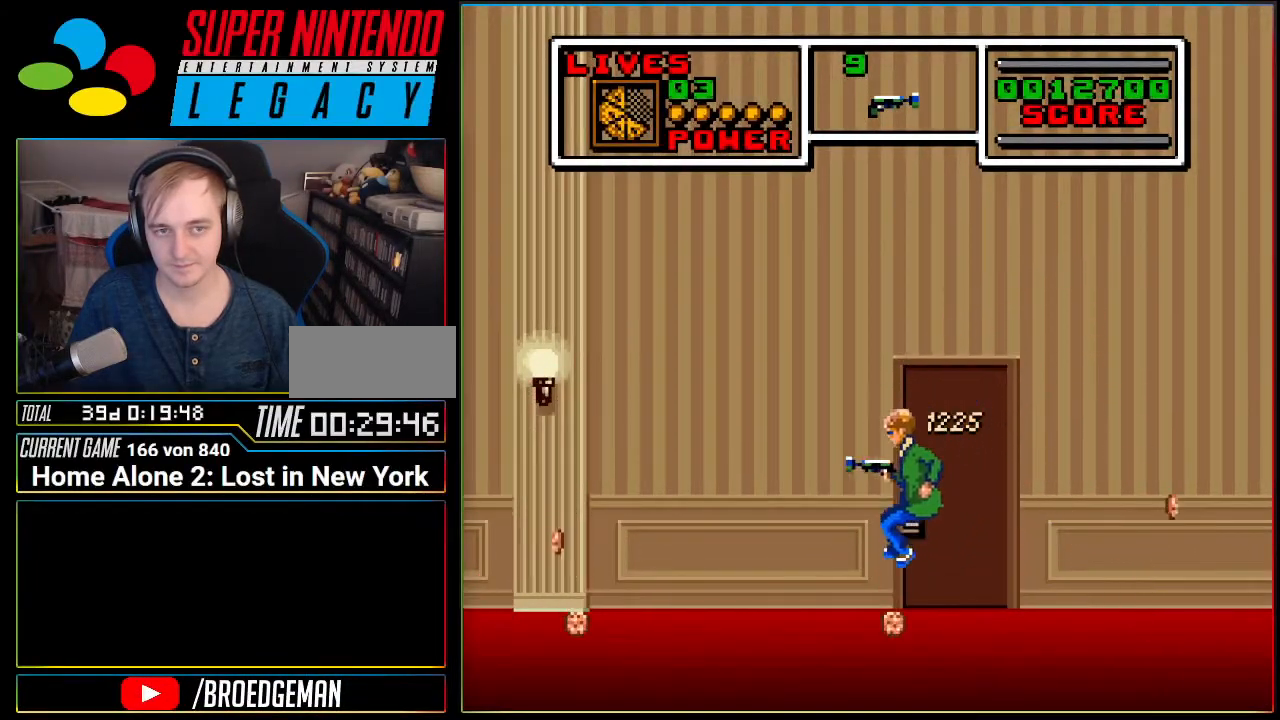
{"buttons": ["DPAD_LEFT"], "events": [[100, "A", "down"], [284, "A", "up"]]}
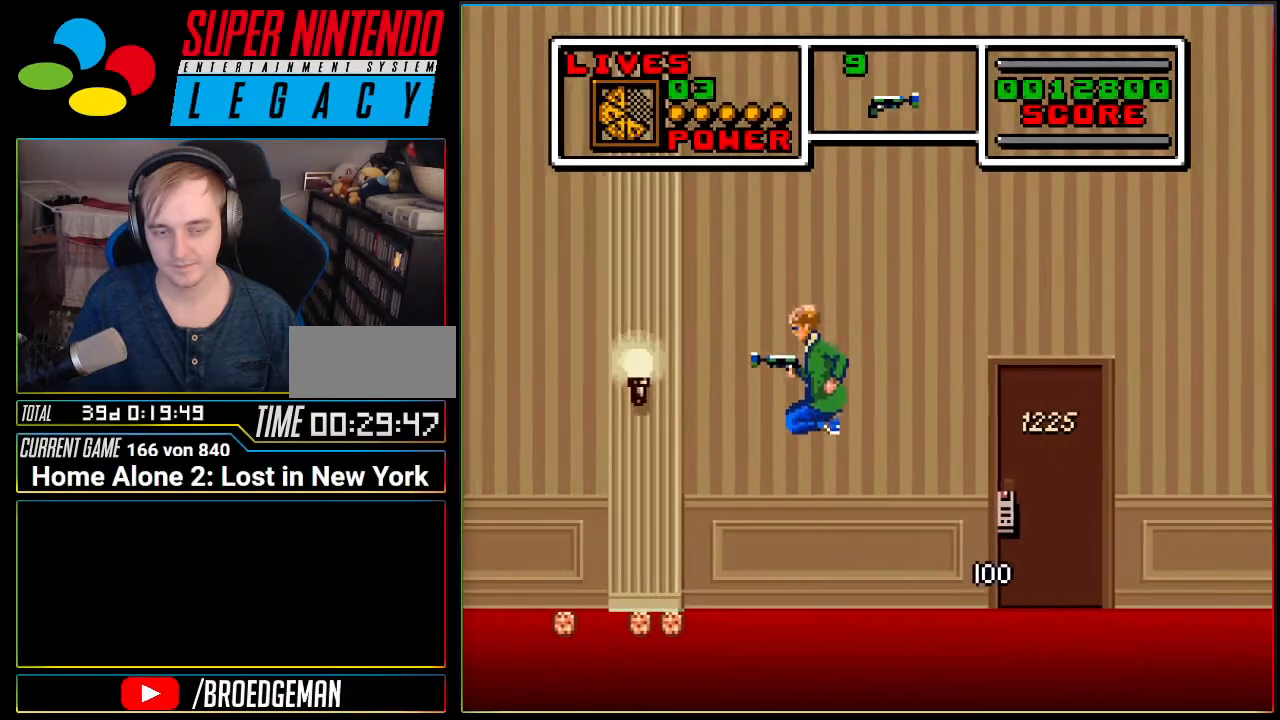
{"buttons": ["DPAD_LEFT"], "events": [[283, "A", "down"], [383, "A", "up"]]}
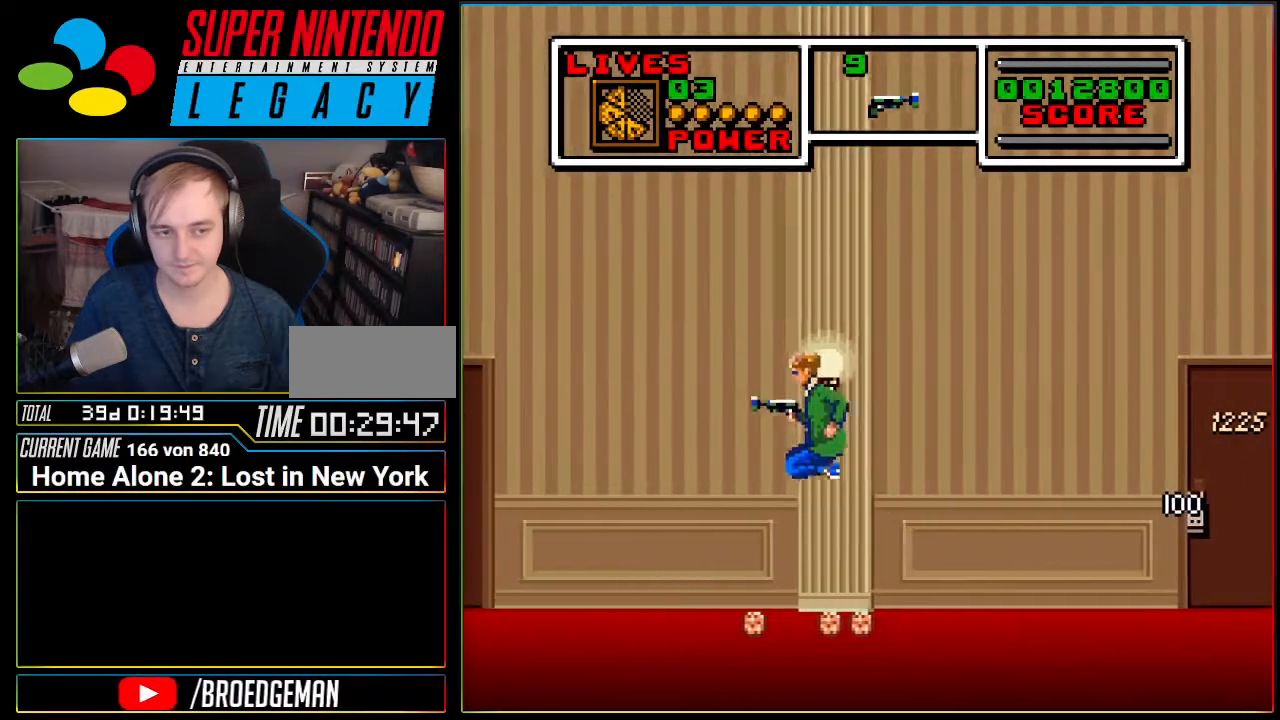
{"buttons": ["DPAD_LEFT"], "events": [[351, "A", "down"], [467, "A", "up"]]}
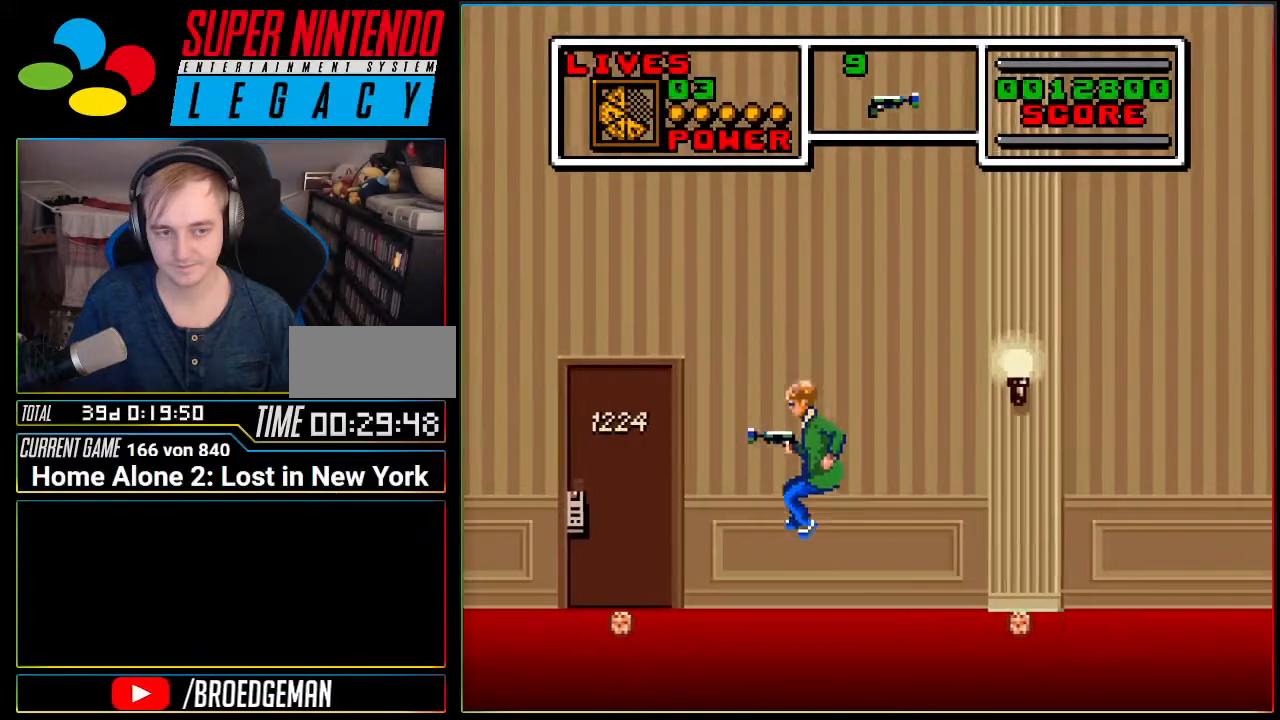
{"buttons": ["A", "DPAD_LEFT"], "events": [[467, "A", "down"]]}
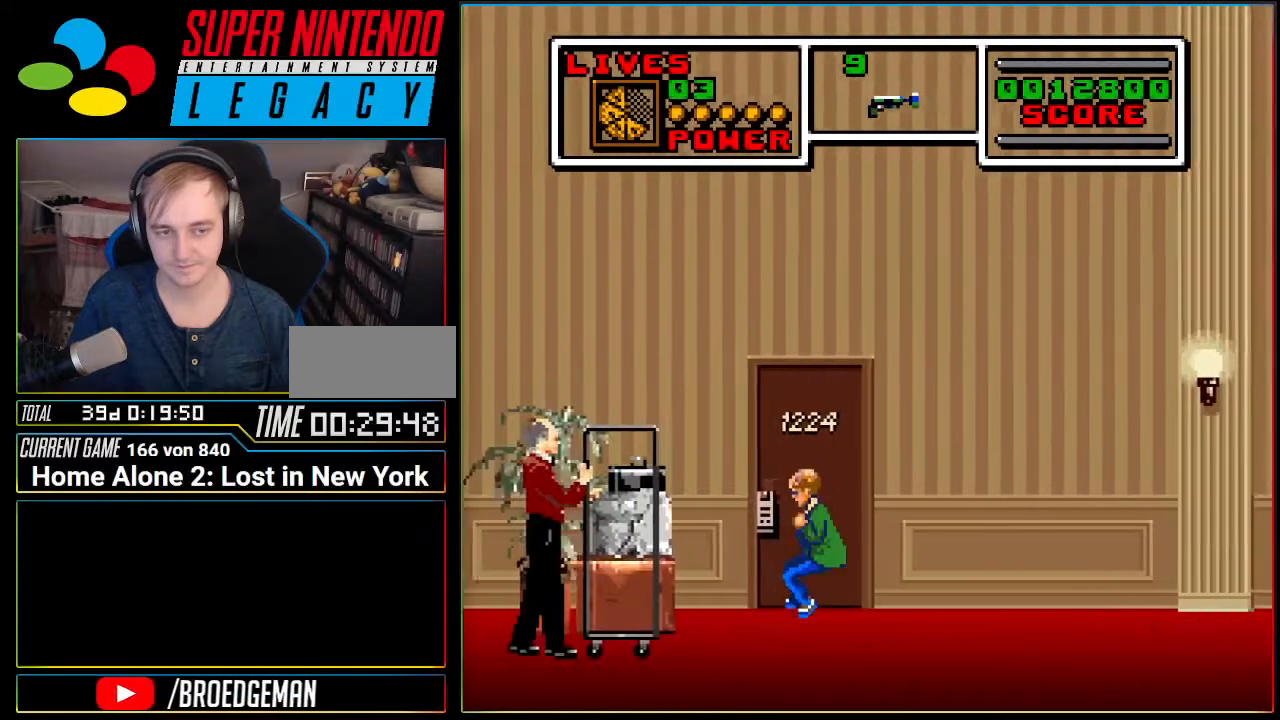
{"buttons": ["A", "DPAD_RIGHT"], "events": [[250, "DPAD_LEFT", "up"], [284, "DPAD_RIGHT", "down"]]}
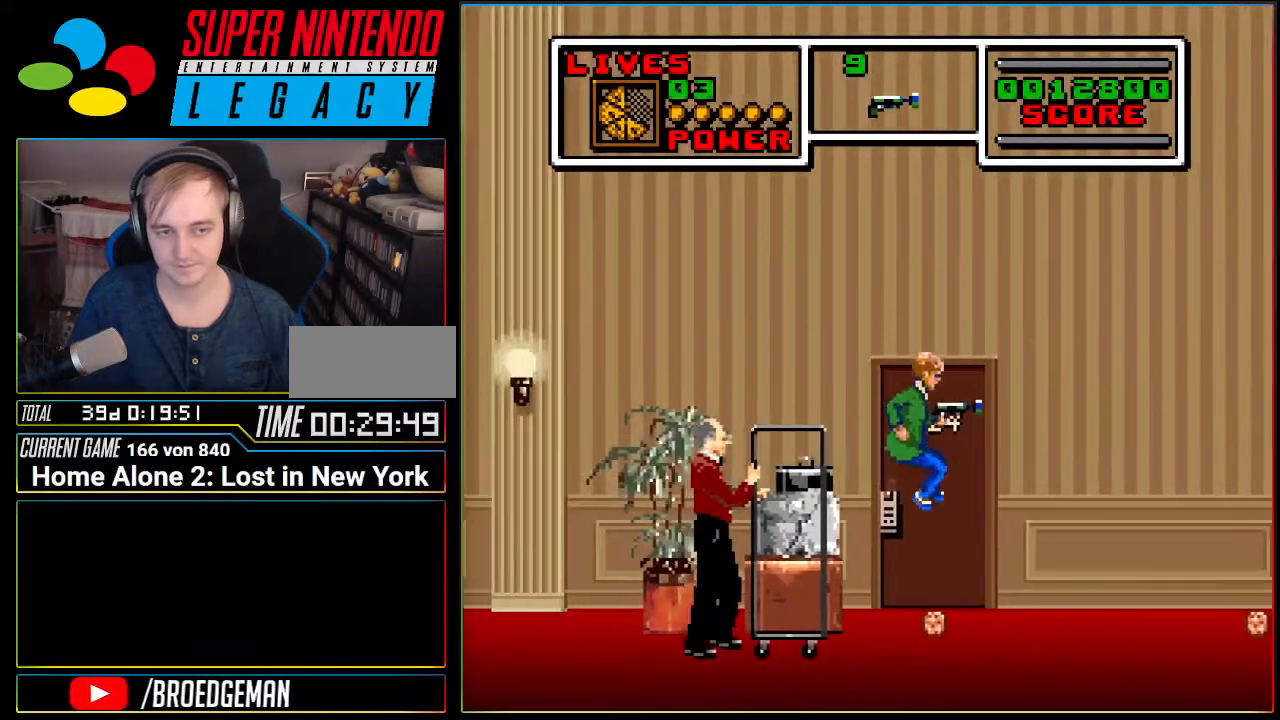
{"buttons": ["DPAD_LEFT"], "events": [[66, "A", "up"], [167, "DPAD_LEFT", "down"], [167, "DPAD_RIGHT", "up"], [283, "B", "down"], [383, "B", "up"]]}
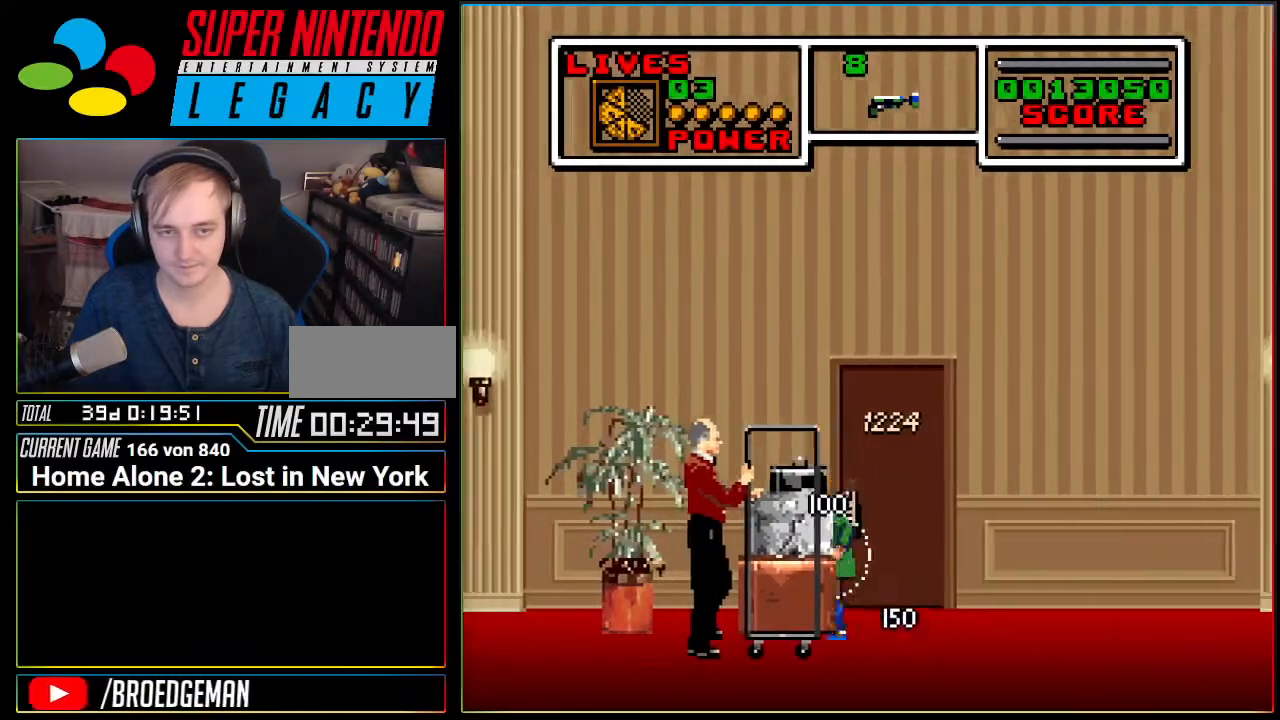
{"buttons": ["A", "DPAD_LEFT"], "events": [[401, "A", "down"]]}
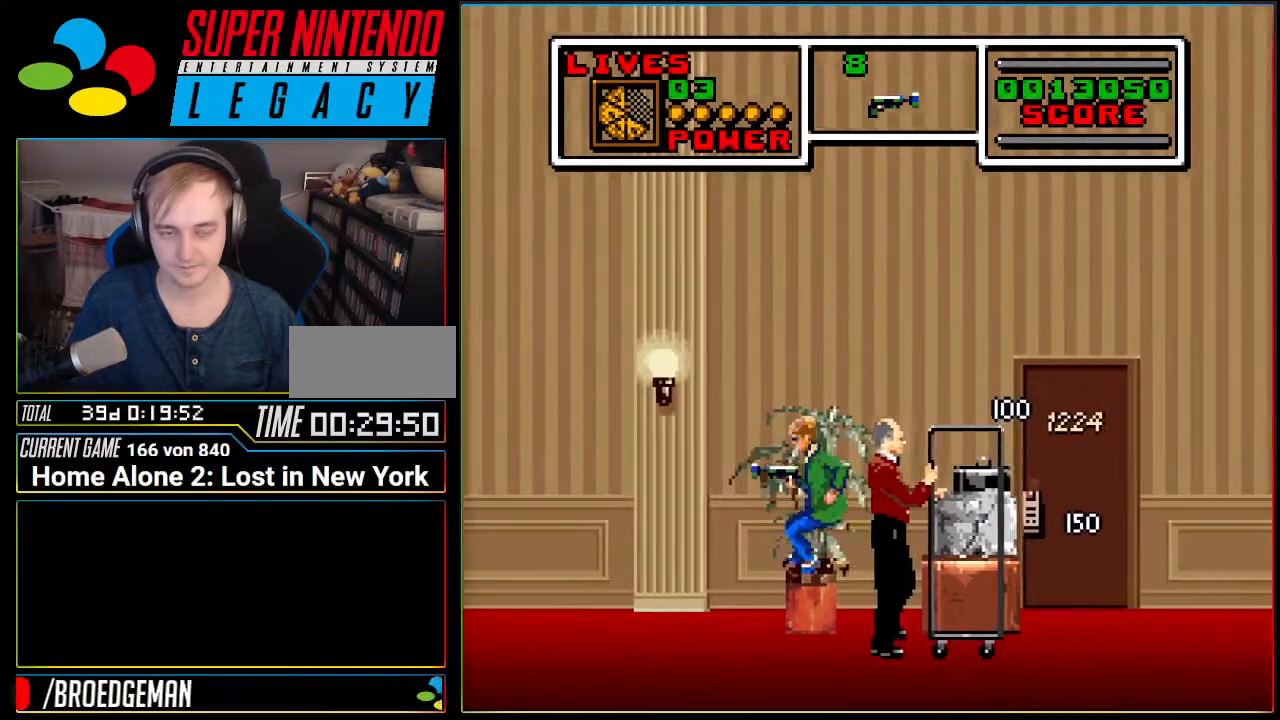
{"buttons": ["DPAD_LEFT"], "events": [[500, "A", "up"]]}
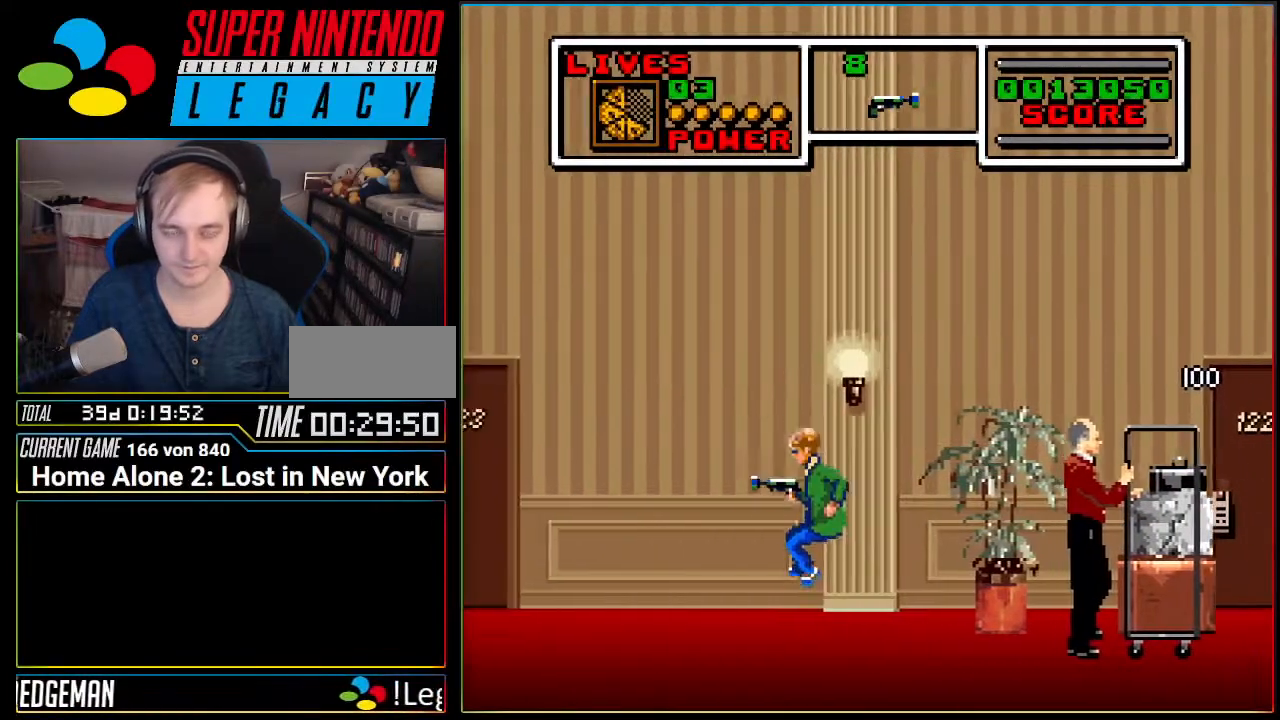
{"buttons": ["DPAD_LEFT"], "events": [[134, "A", "down"], [351, "A", "up"]]}
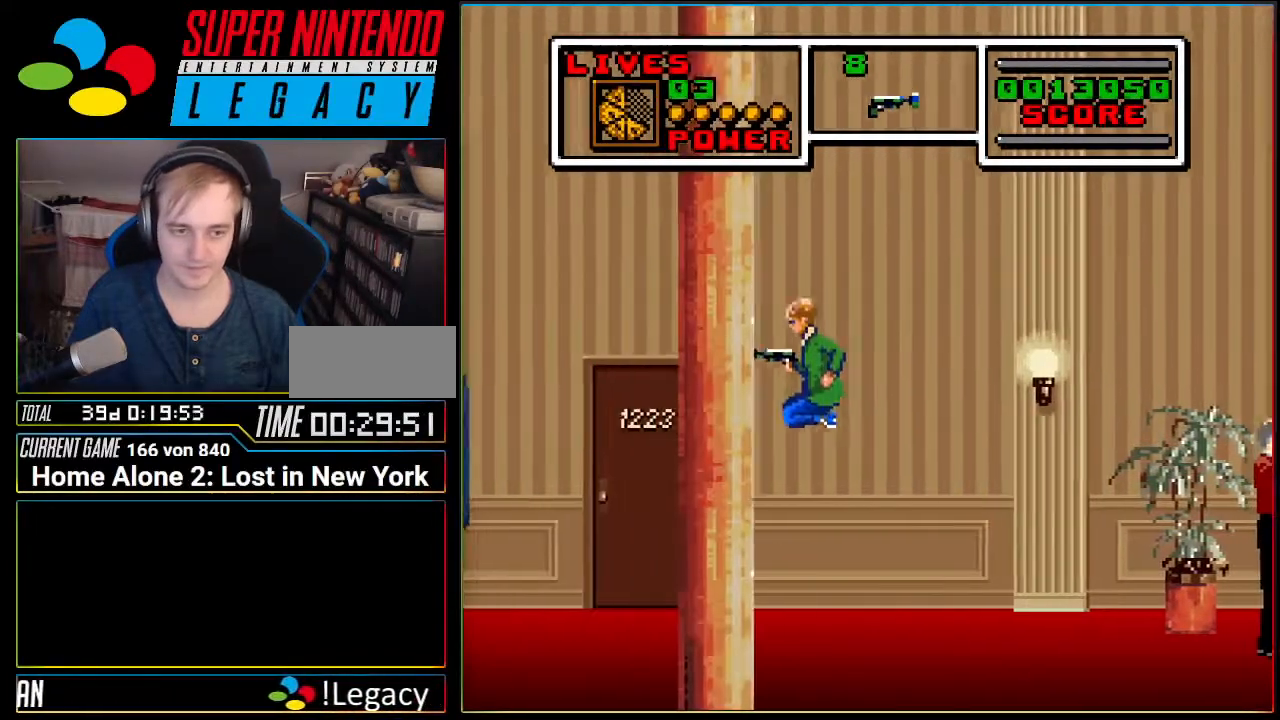
{"buttons": ["DPAD_LEFT"], "events": []}
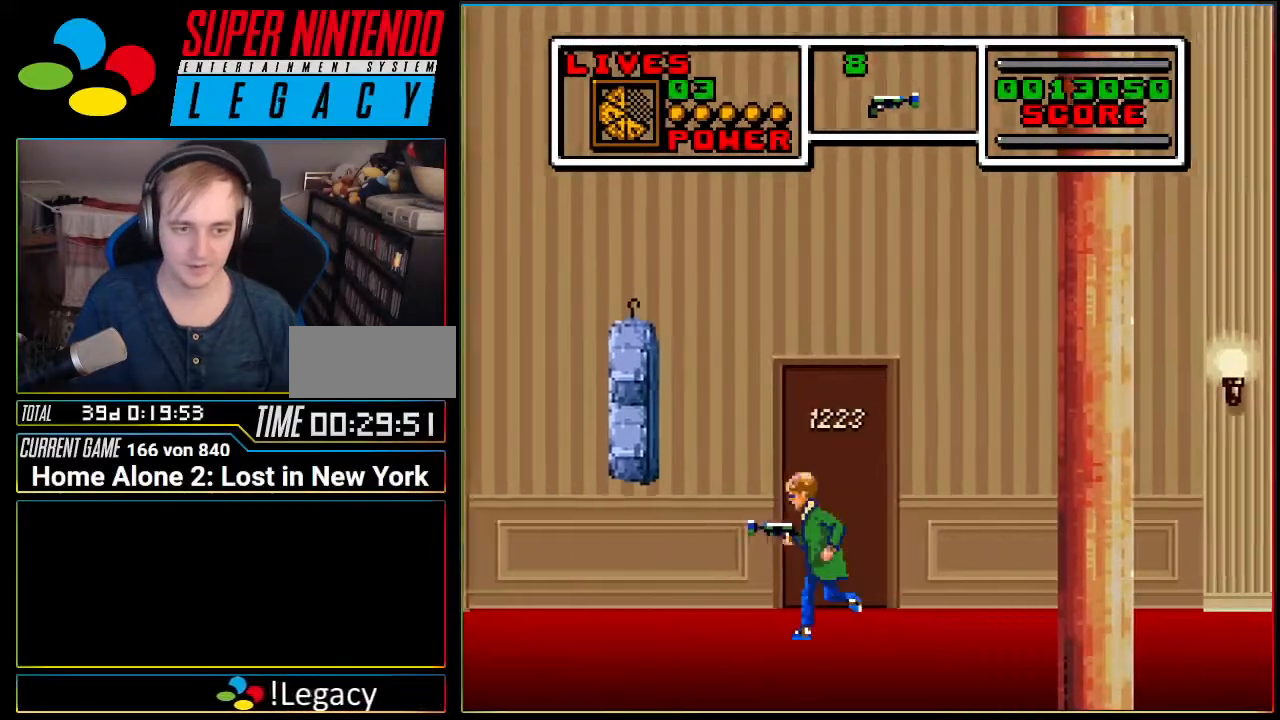
{"buttons": [], "events": [[150, "DPAD_LEFT", "up"]]}
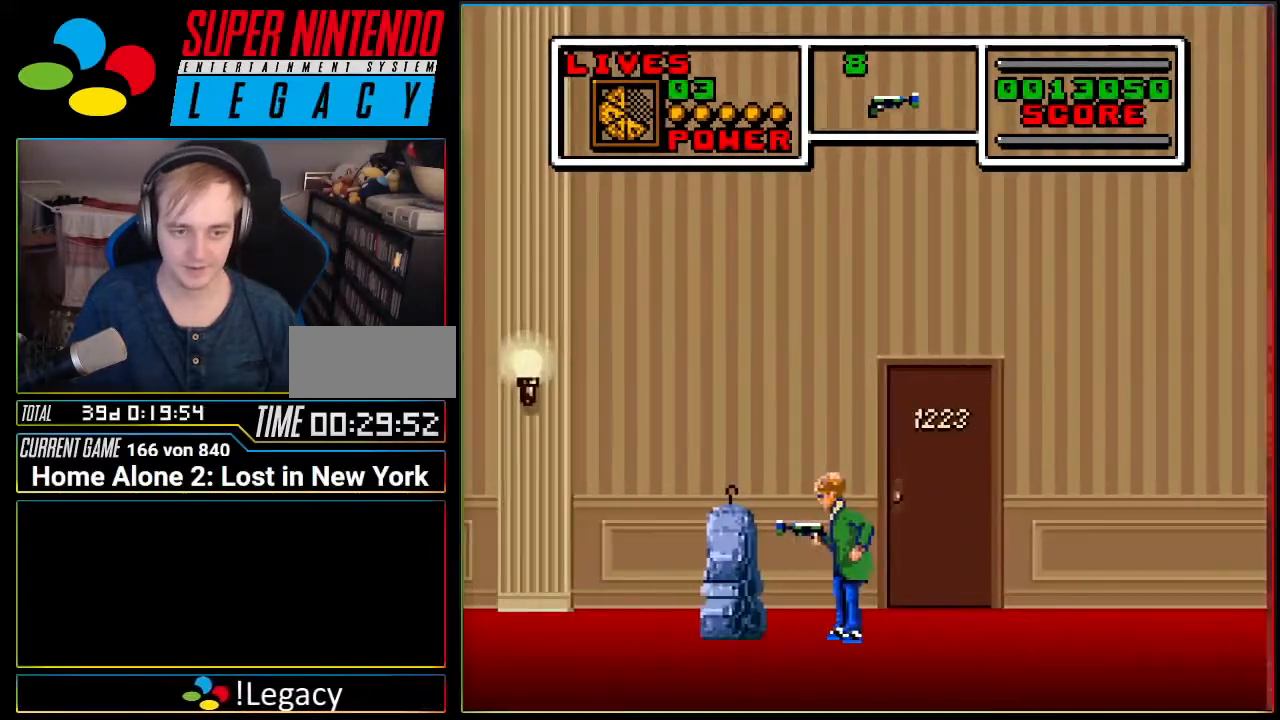
{"buttons": ["DPAD_LEFT"], "events": [[117, "DPAD_LEFT", "down"]]}
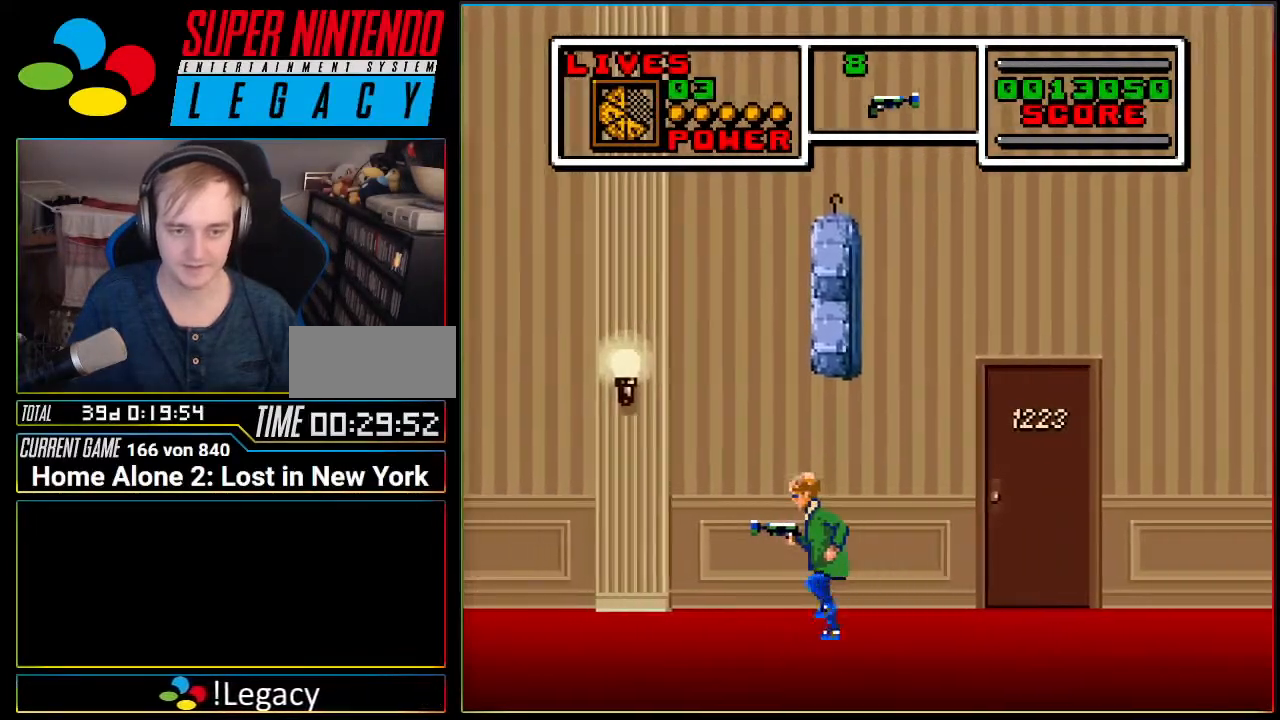
{"buttons": ["A", "DPAD_LEFT"], "events": [[367, "A", "down"]]}
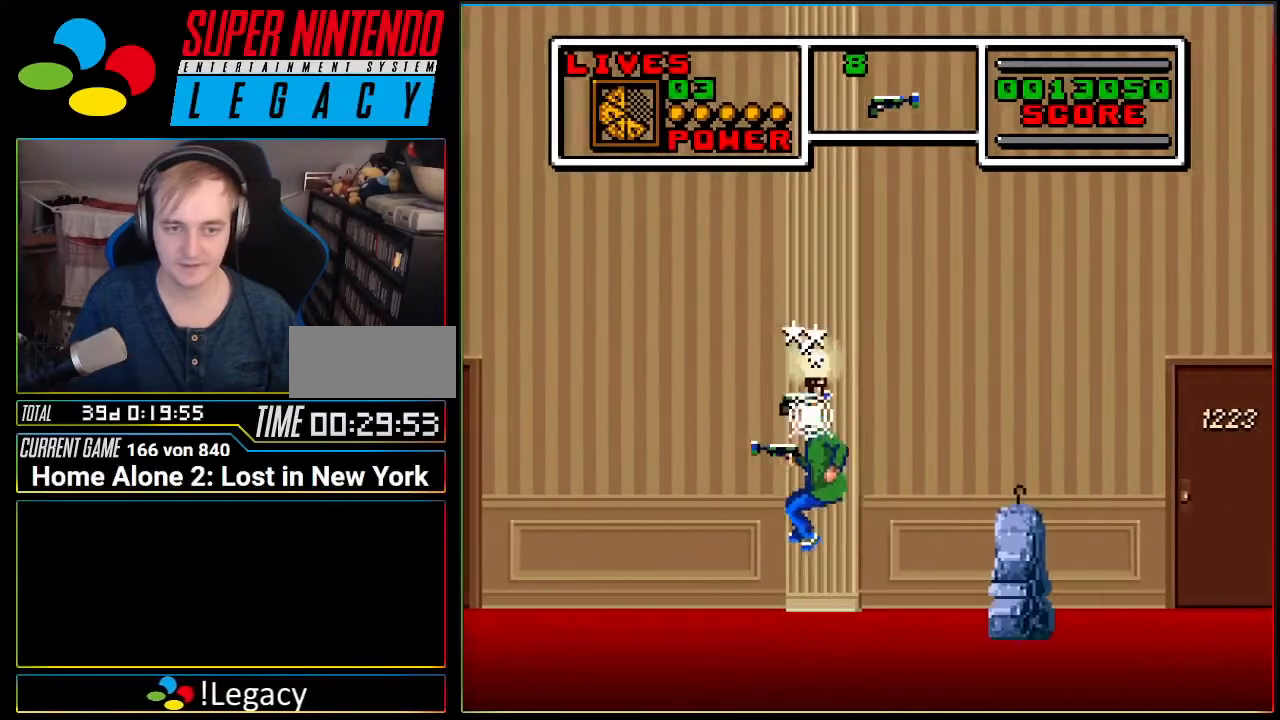
{"buttons": ["DPAD_LEFT"], "events": [[367, "A", "up"]]}
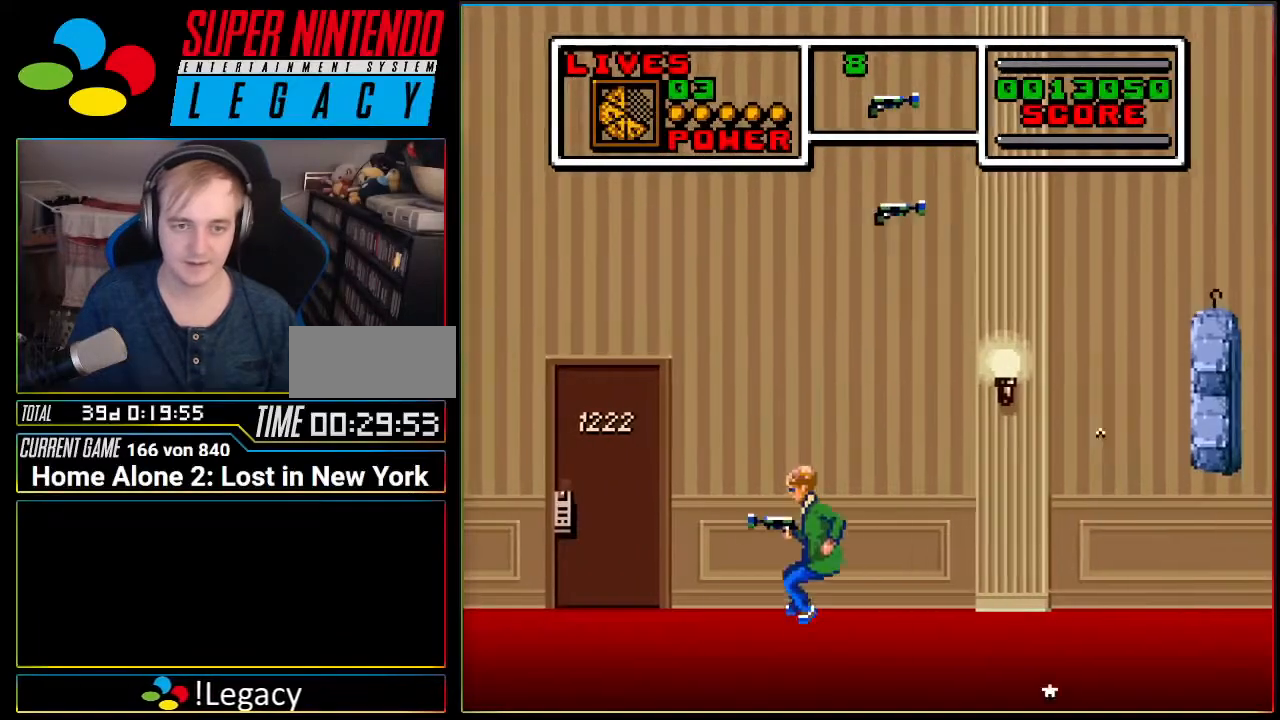
{"buttons": ["DPAD_LEFT"], "events": [[50, "DPAD_LEFT", "up"], [200, "DPAD_RIGHT", "down"], [300, "DPAD_RIGHT", "up"], [433, "DPAD_LEFT", "down"]]}
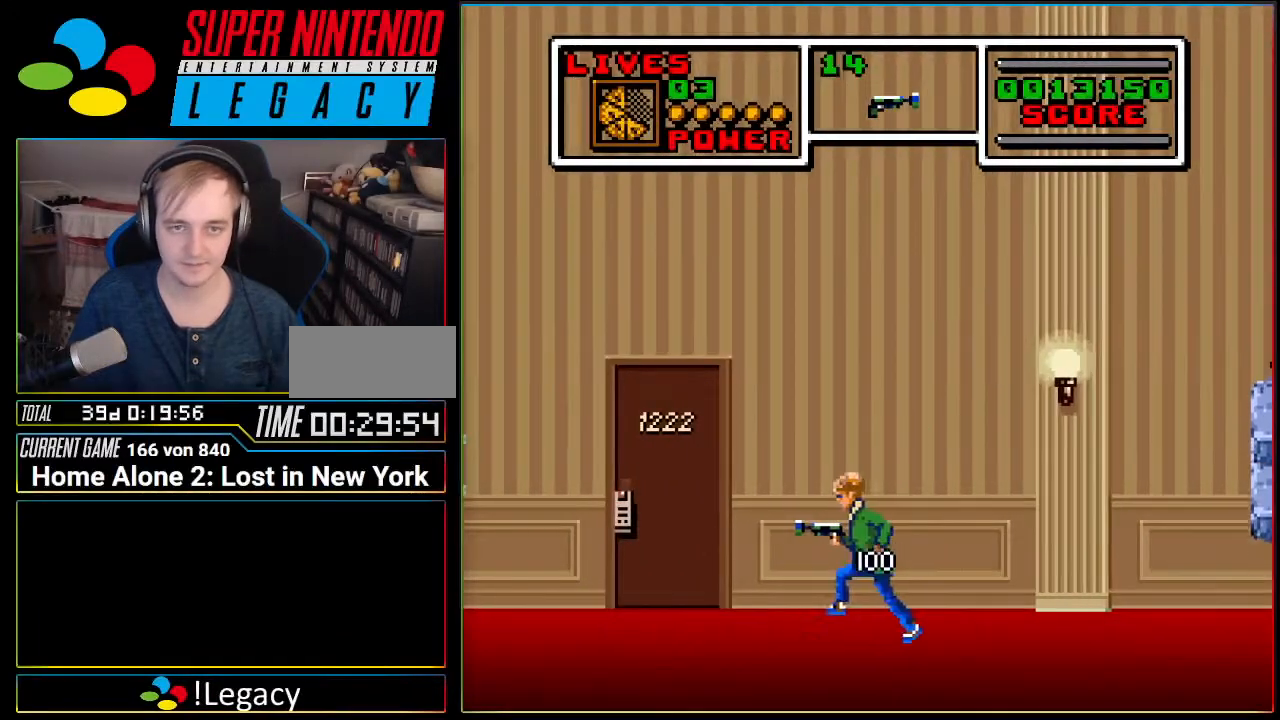
{"buttons": ["DPAD_LEFT"], "events": []}
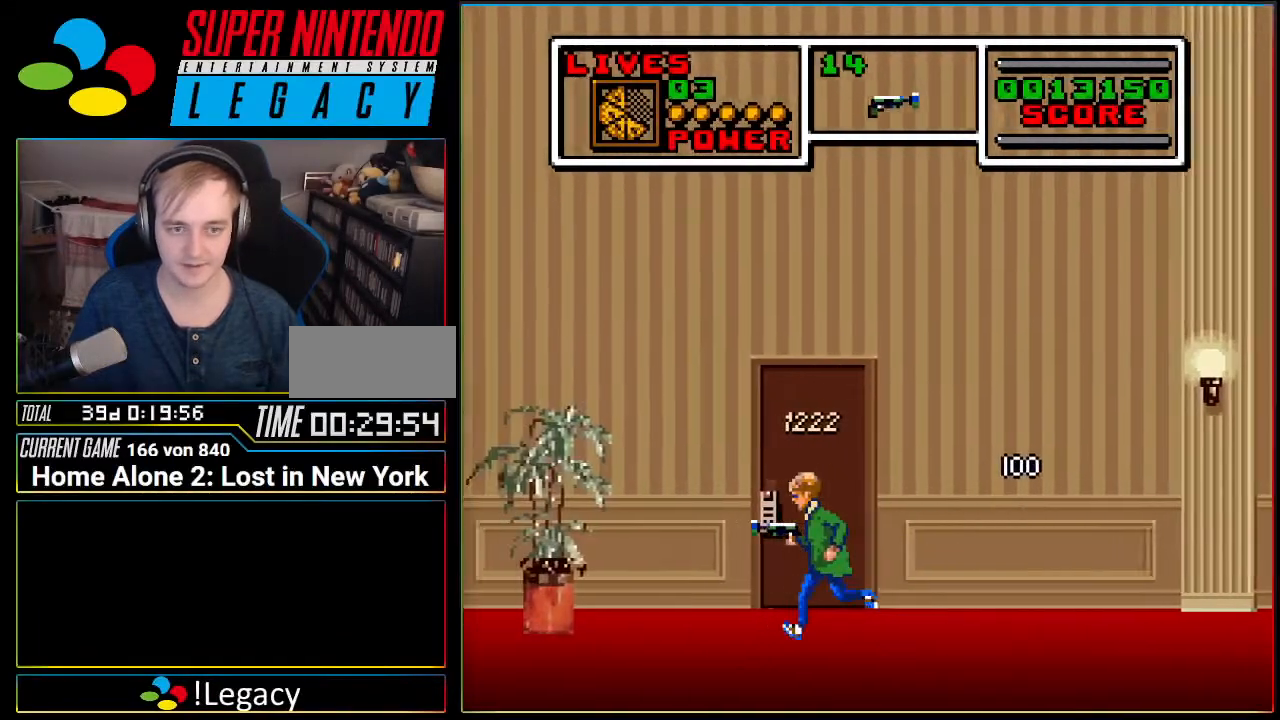
{"buttons": ["A", "DPAD_LEFT"], "events": [[116, "A", "down"]]}
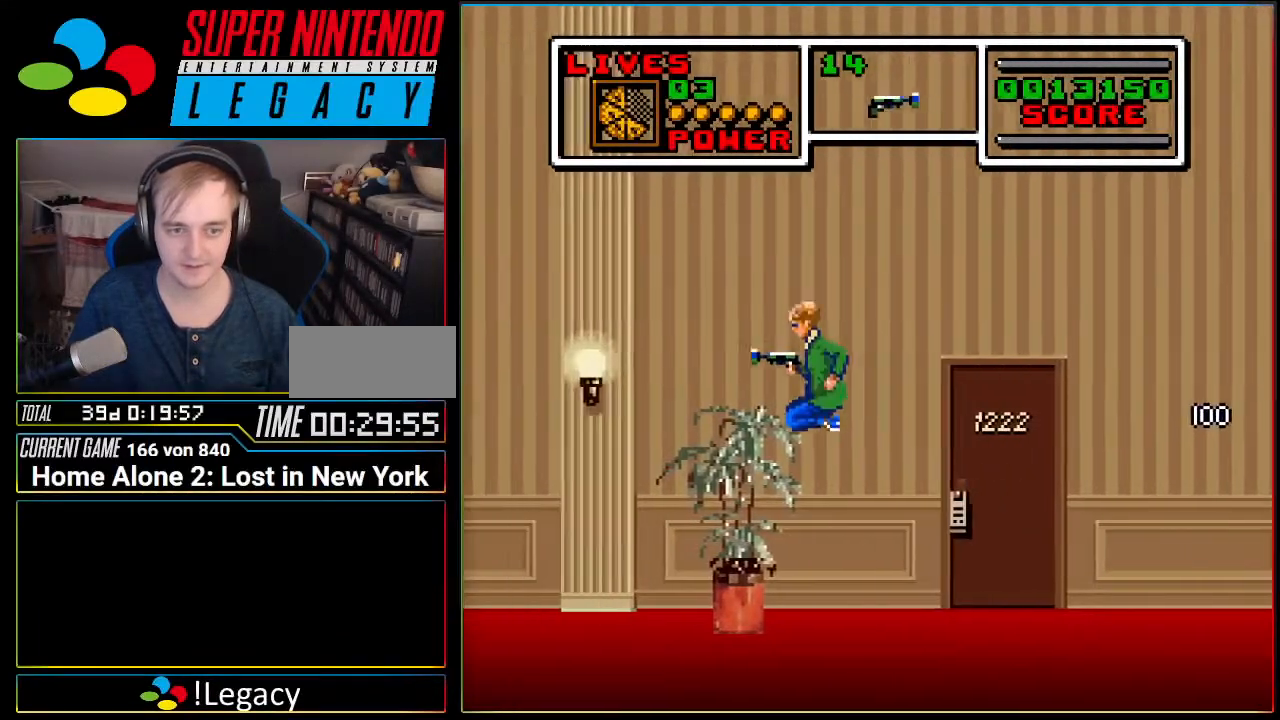
{"buttons": ["DPAD_LEFT"], "events": [[17, "A", "up"]]}
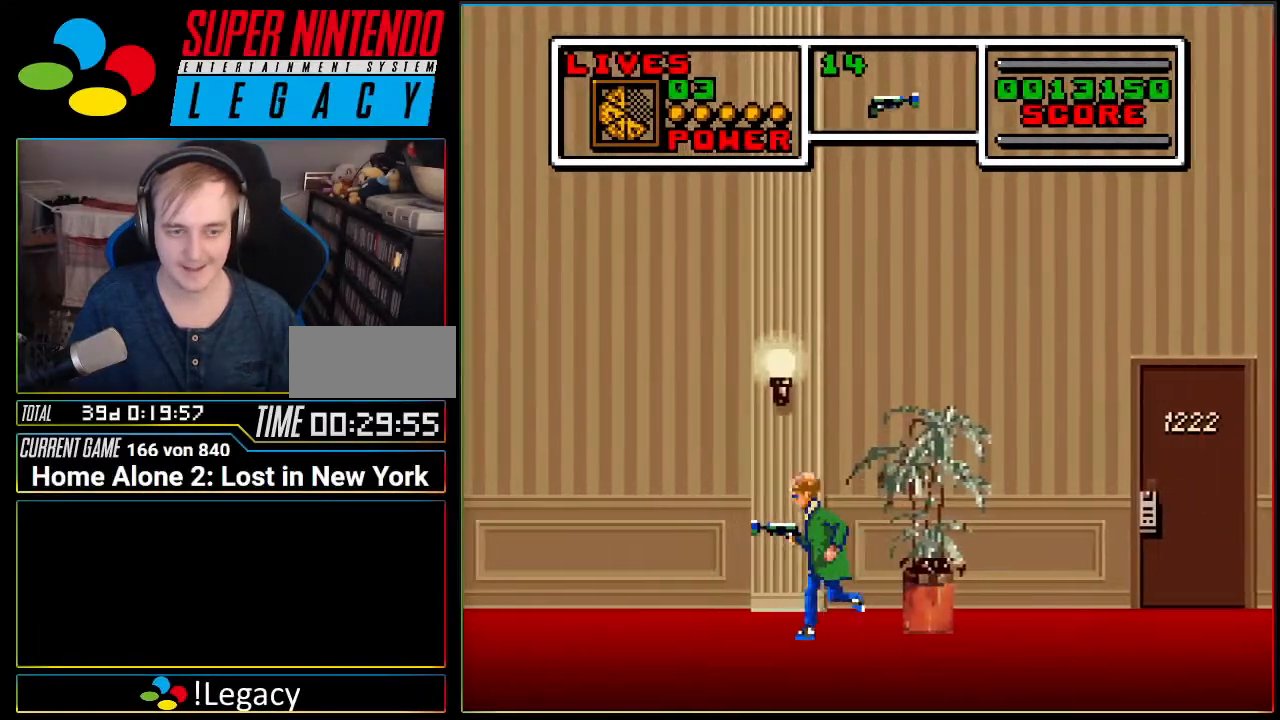
{"buttons": ["DPAD_LEFT"], "events": [[300, "A", "down"], [400, "A", "up"]]}
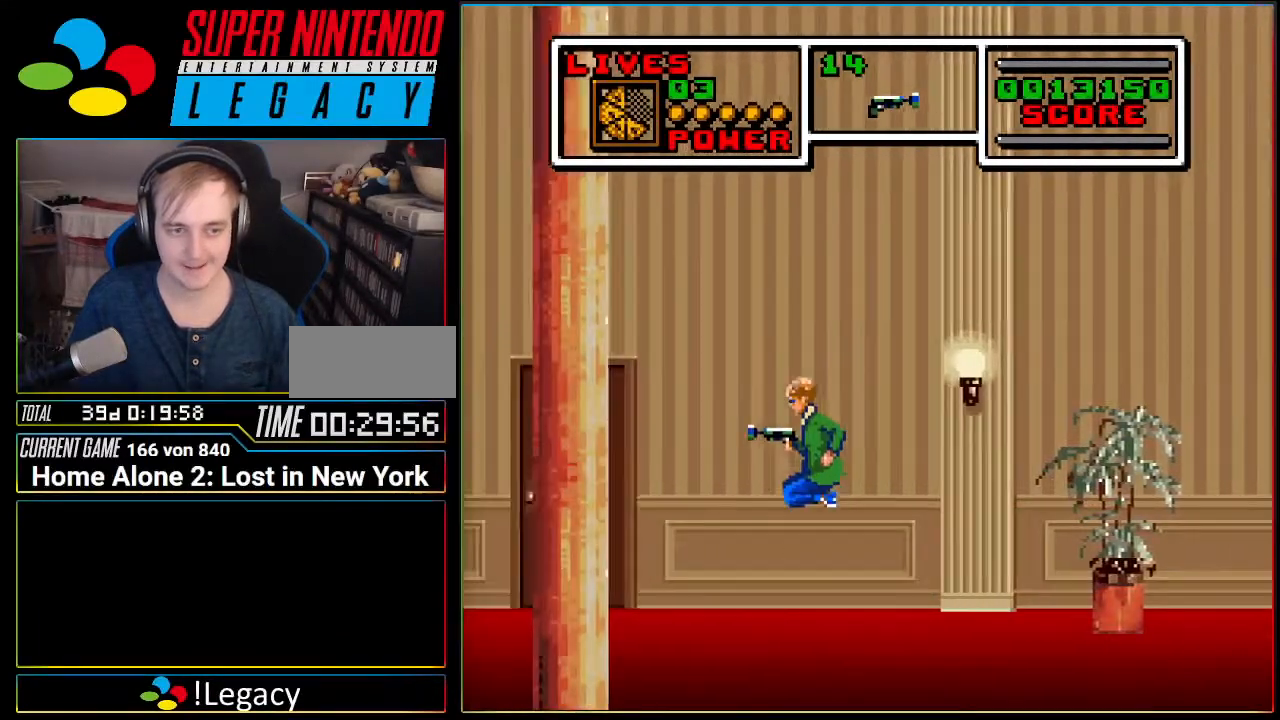
{"buttons": ["DPAD_LEFT"], "events": [[367, "A", "down"], [417, "A", "up"]]}
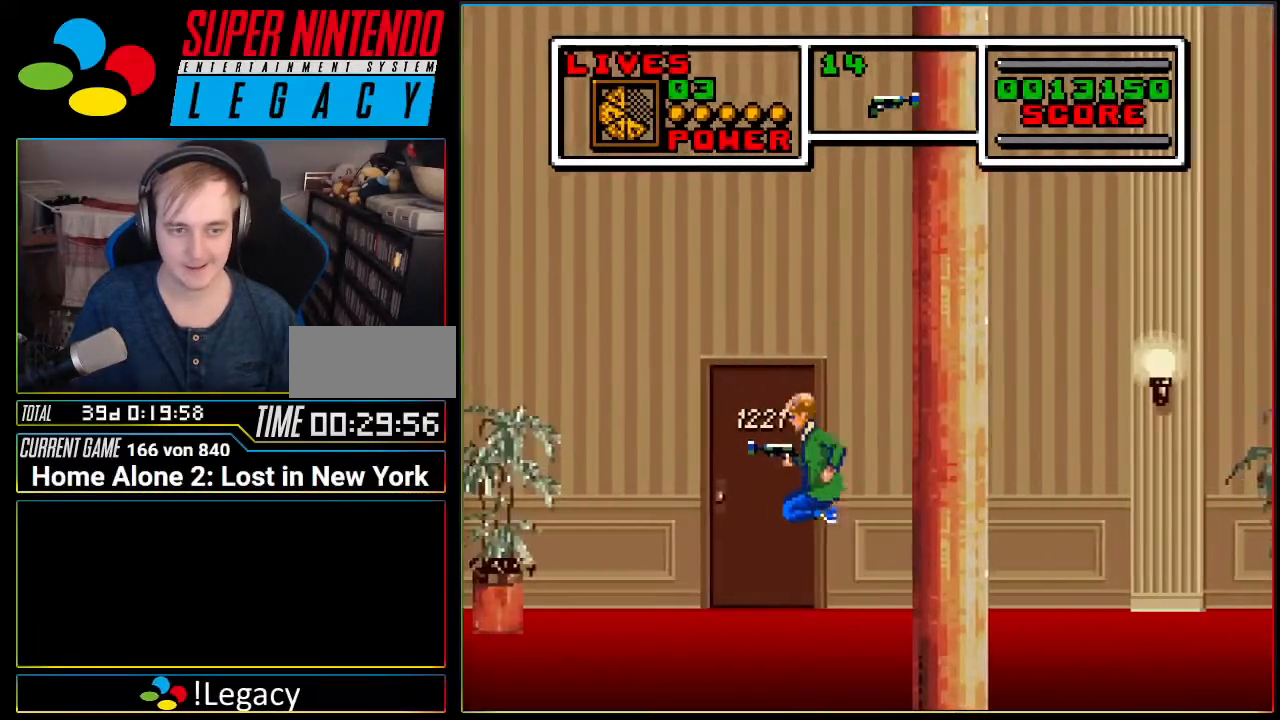
{"buttons": ["A", "DPAD_LEFT"], "events": [[417, "A", "down"]]}